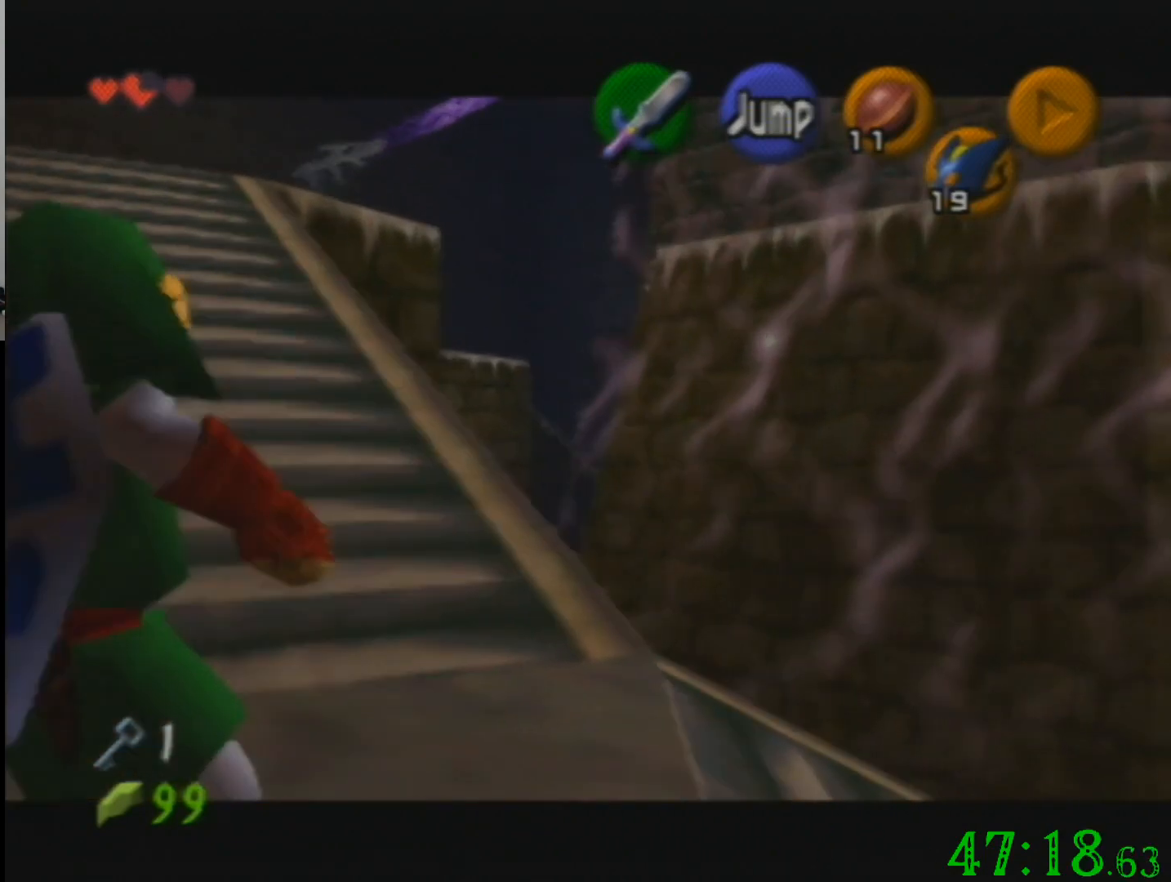
Gameplay with a controller (Nintendo layout); each line is a JSON object with the inputs held at the frame after it. "events" lists button and stick changes between this image and that frame as [ms after this image, input, new state], when the widget could be followed in between. Not read: A B L3 R3 Z.
{"buttons": [], "left_stick": "up", "events": [[34, "left_stick", "up-left"], [201, "left_stick", "up"]]}
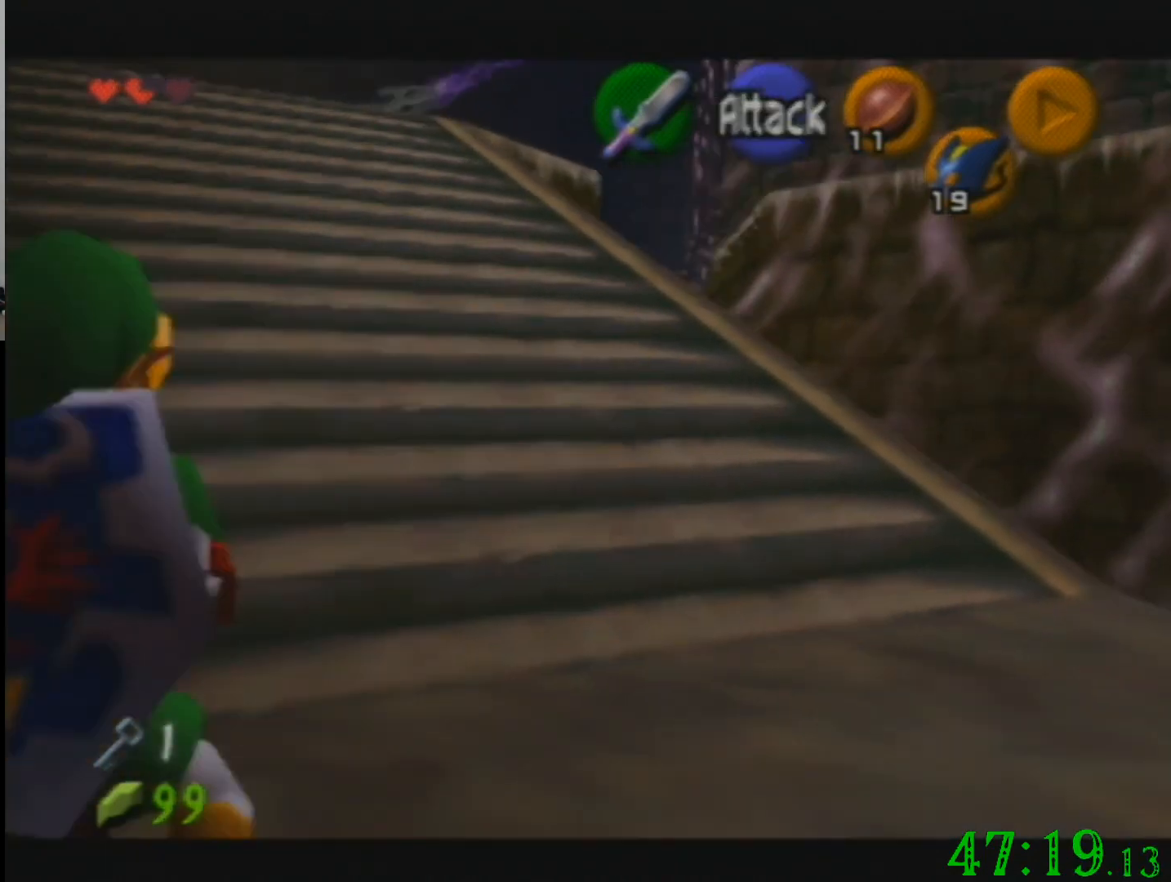
{"buttons": [], "left_stick": "up", "events": []}
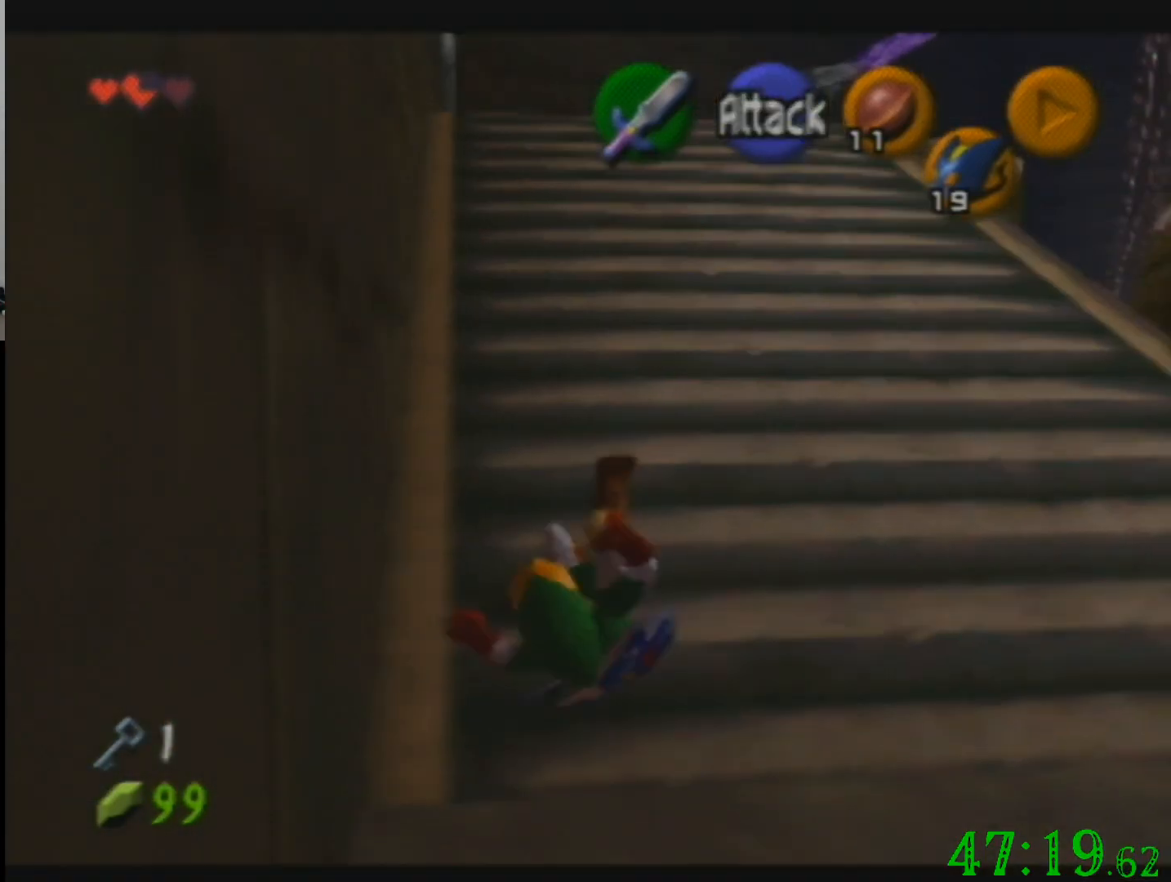
{"buttons": [], "left_stick": "right", "events": [[167, "left_stick", "up-right"], [368, "left_stick", "right"]]}
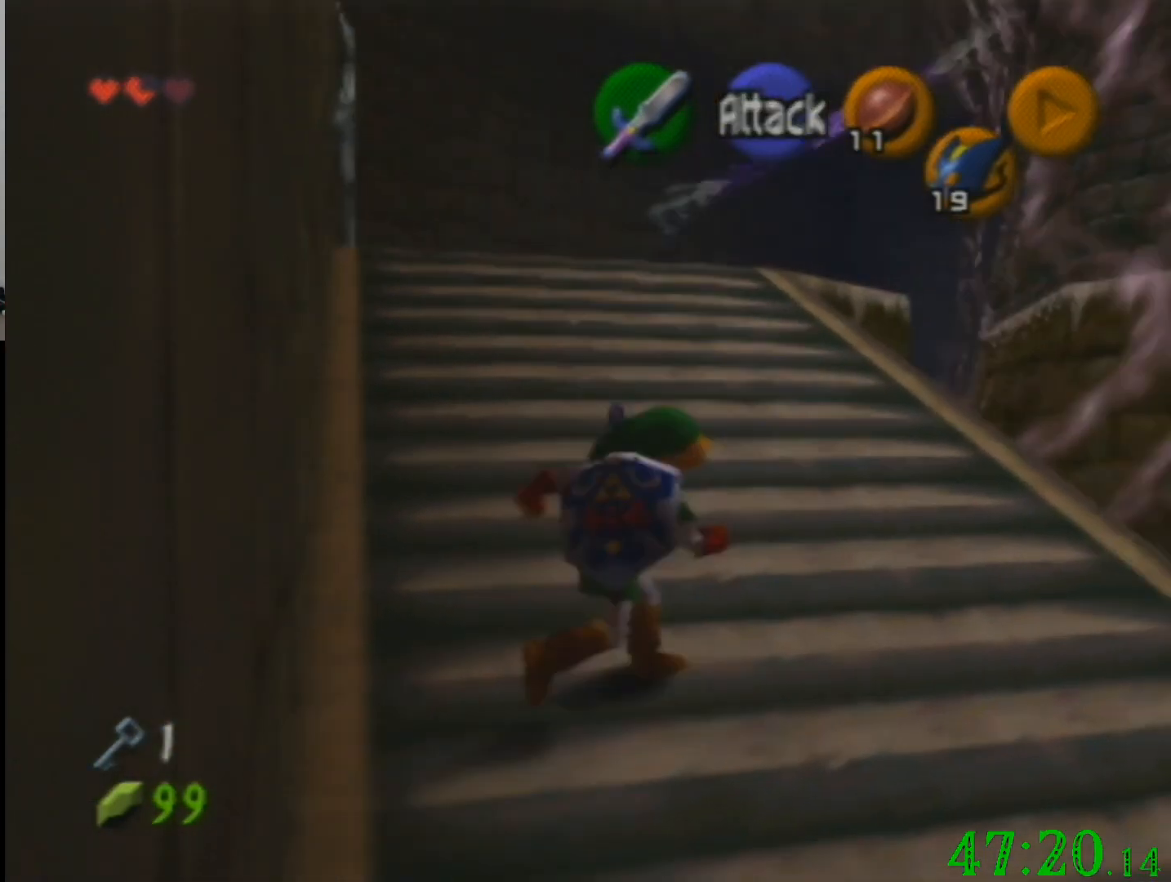
{"buttons": [], "left_stick": "left", "events": [[33, "left_stick", "left"]]}
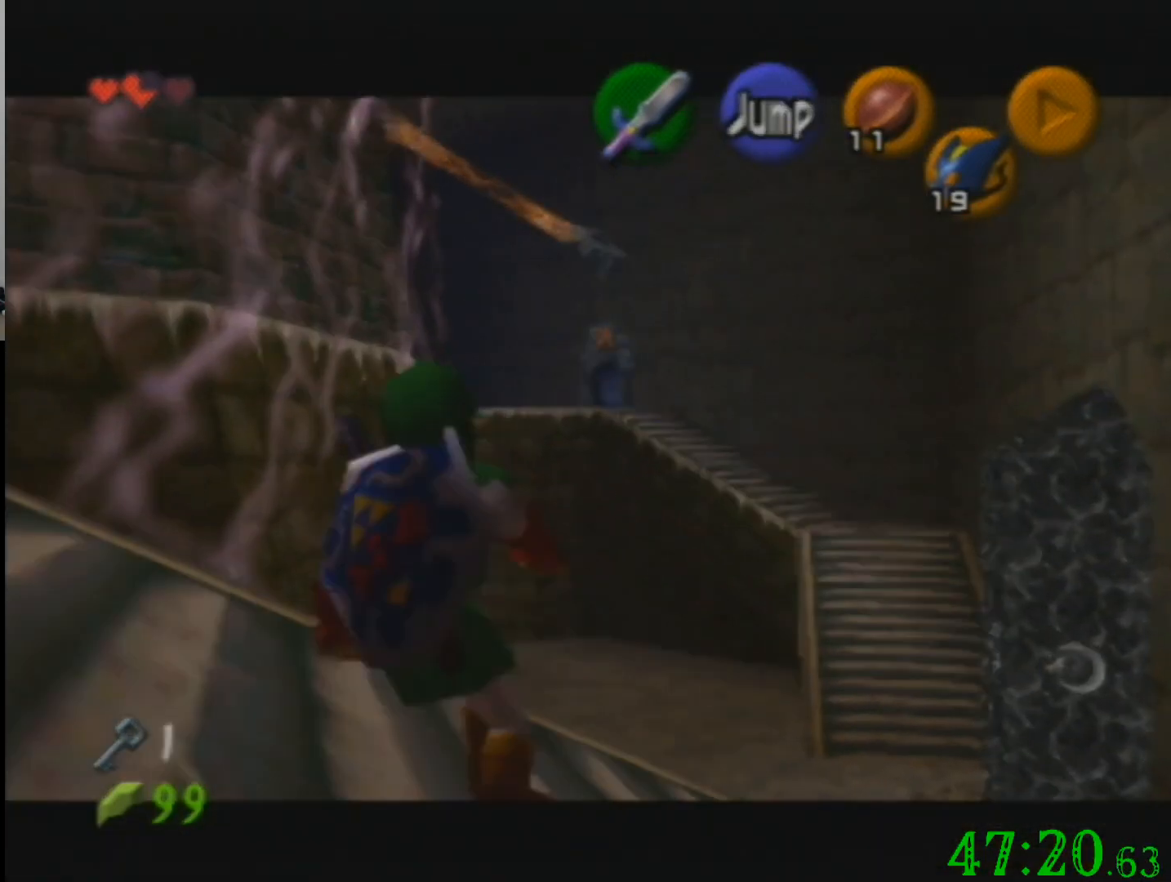
{"buttons": [], "left_stick": "left", "events": []}
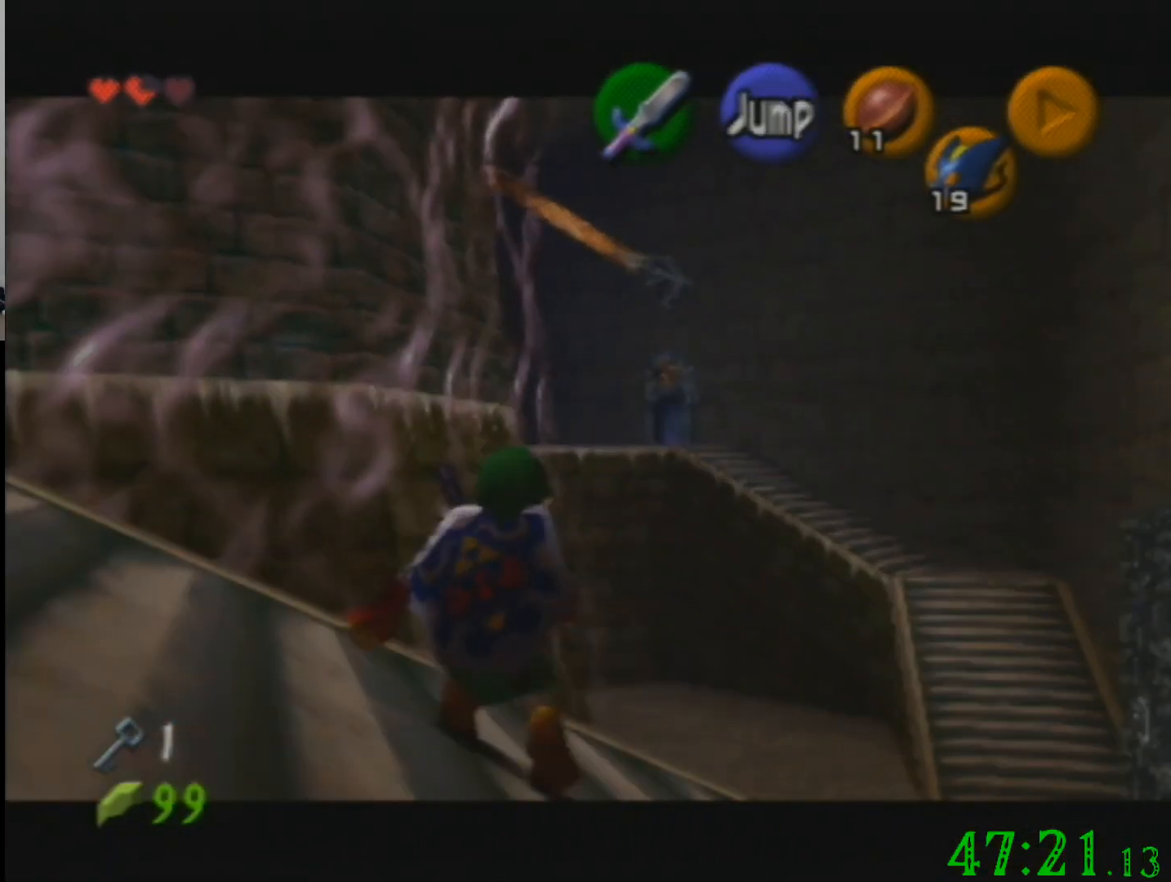
{"buttons": [], "left_stick": "down", "events": [[400, "left_stick", "down"]]}
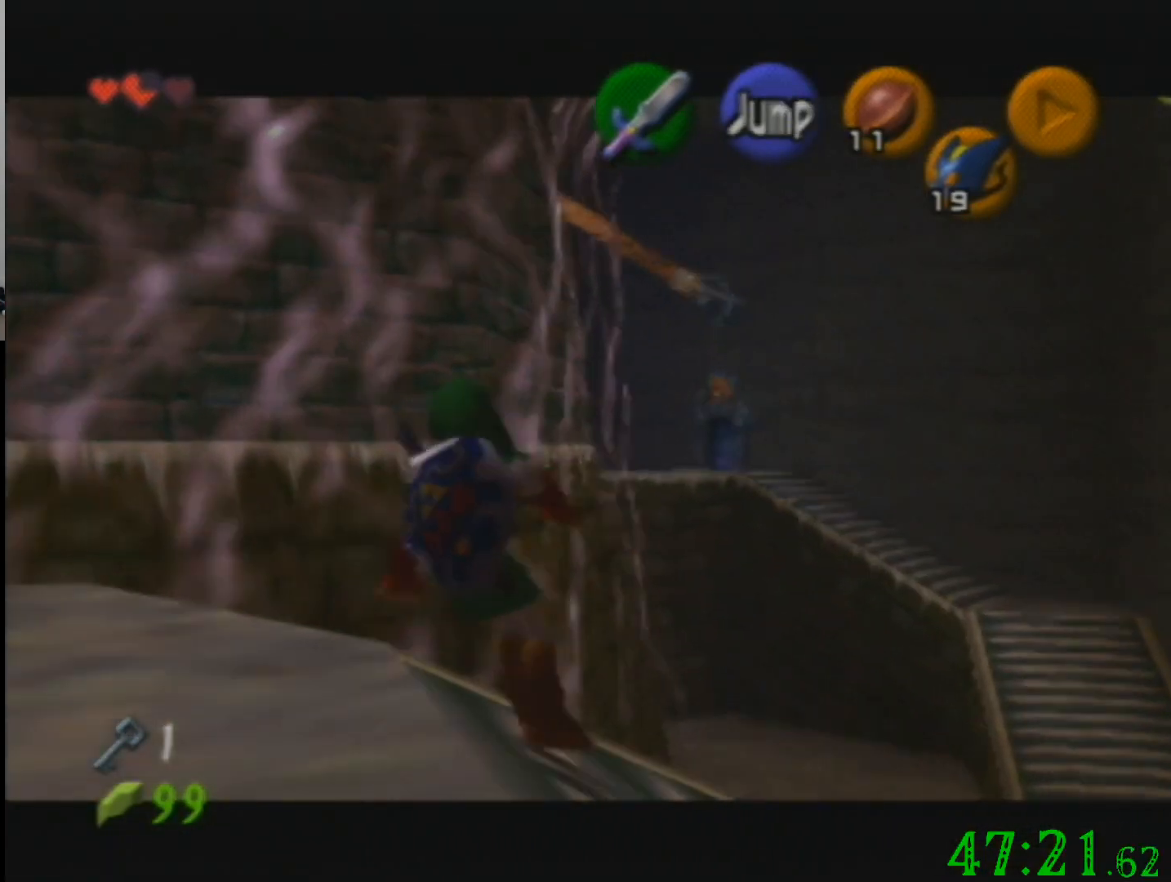
{"buttons": [], "left_stick": "left", "events": [[267, "left_stick", "left"]]}
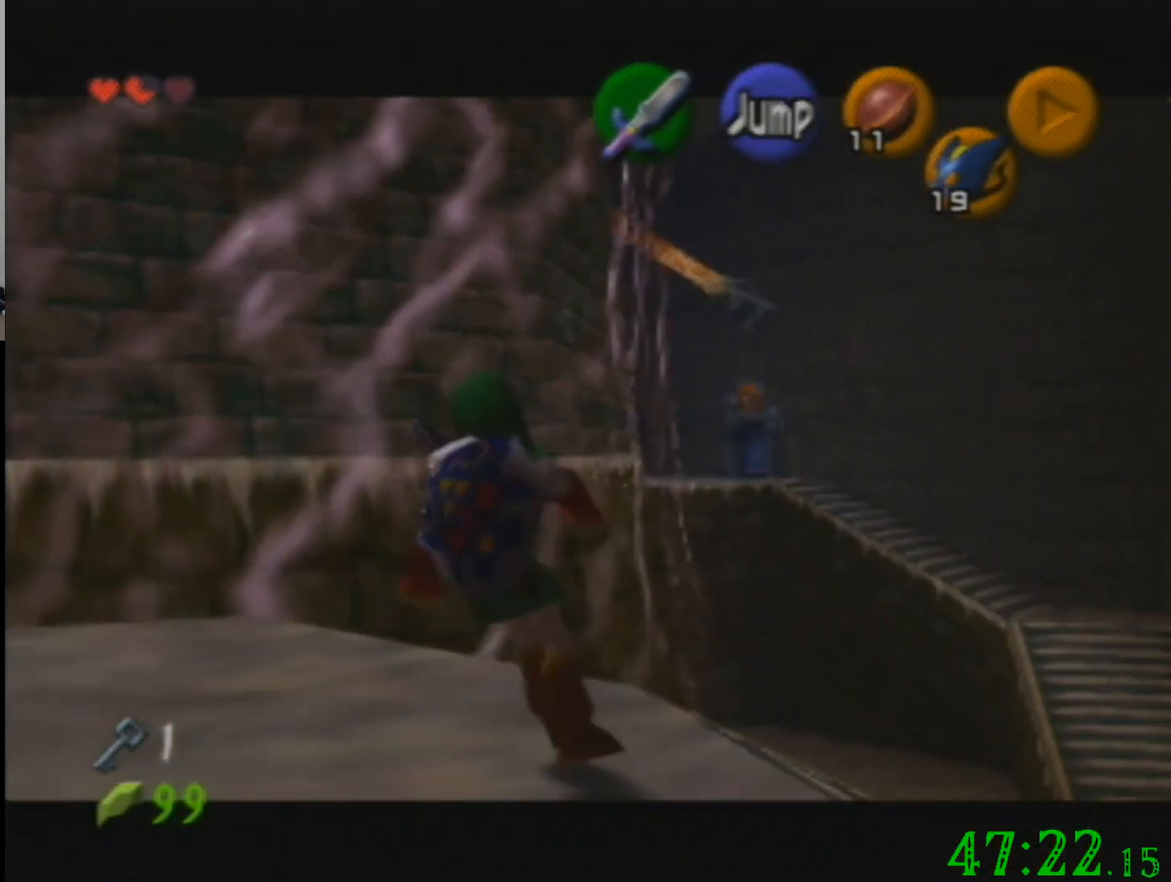
{"buttons": [], "left_stick": "left", "events": []}
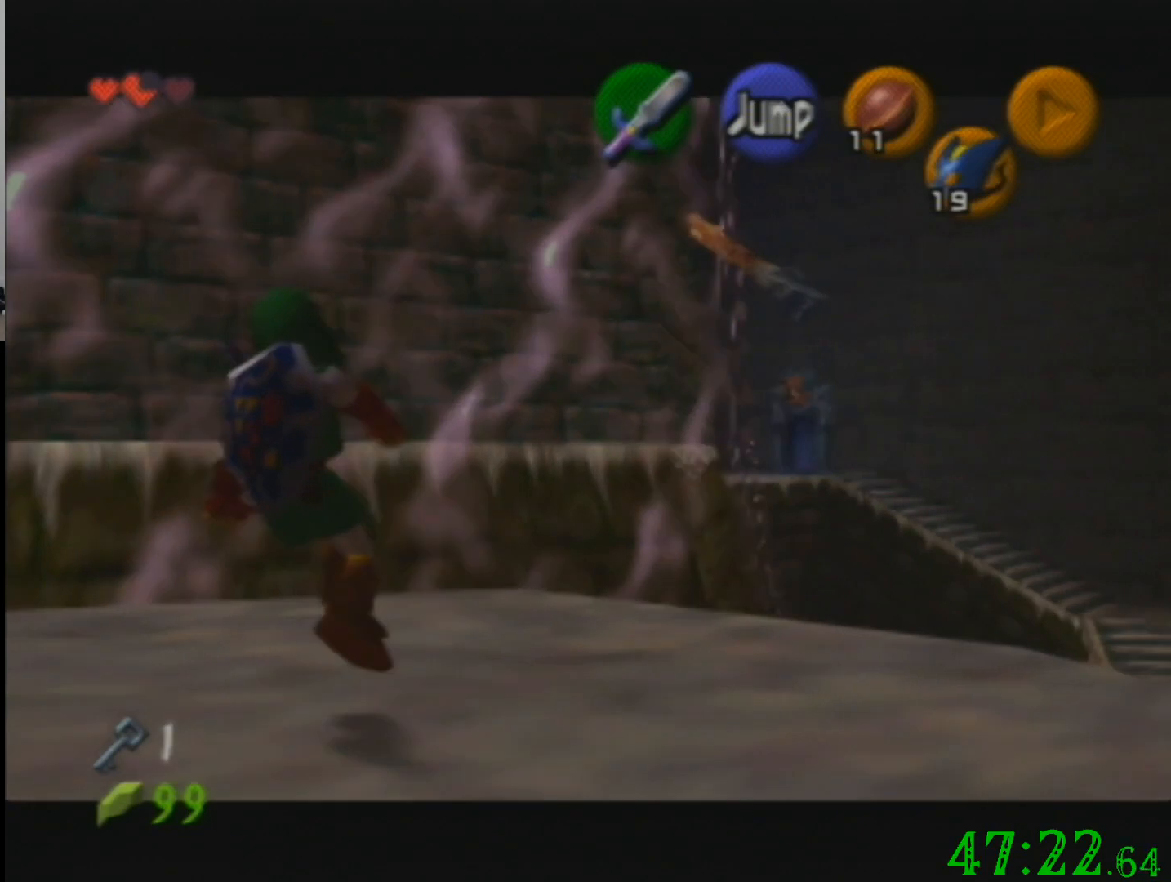
{"buttons": [], "left_stick": "left", "events": []}
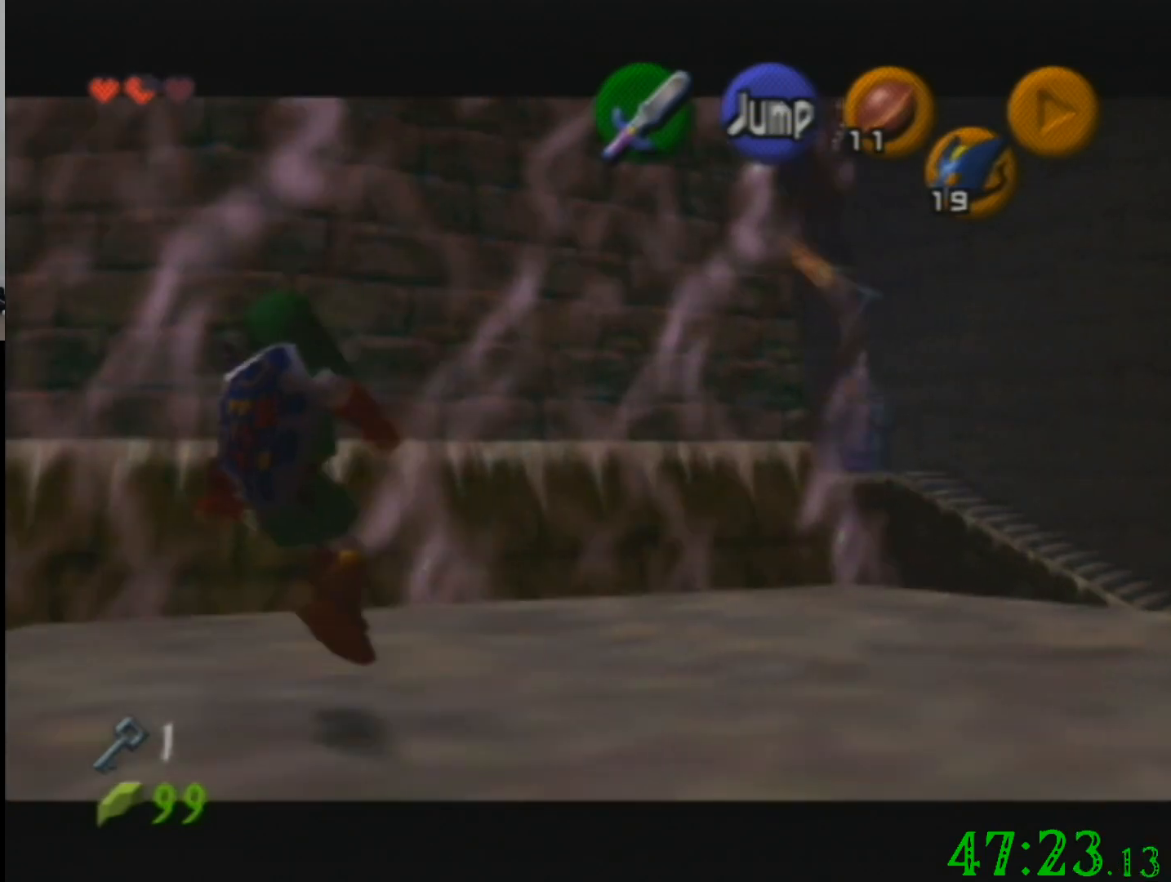
{"buttons": [], "left_stick": "down-left", "events": [[367, "left_stick", "down-left"]]}
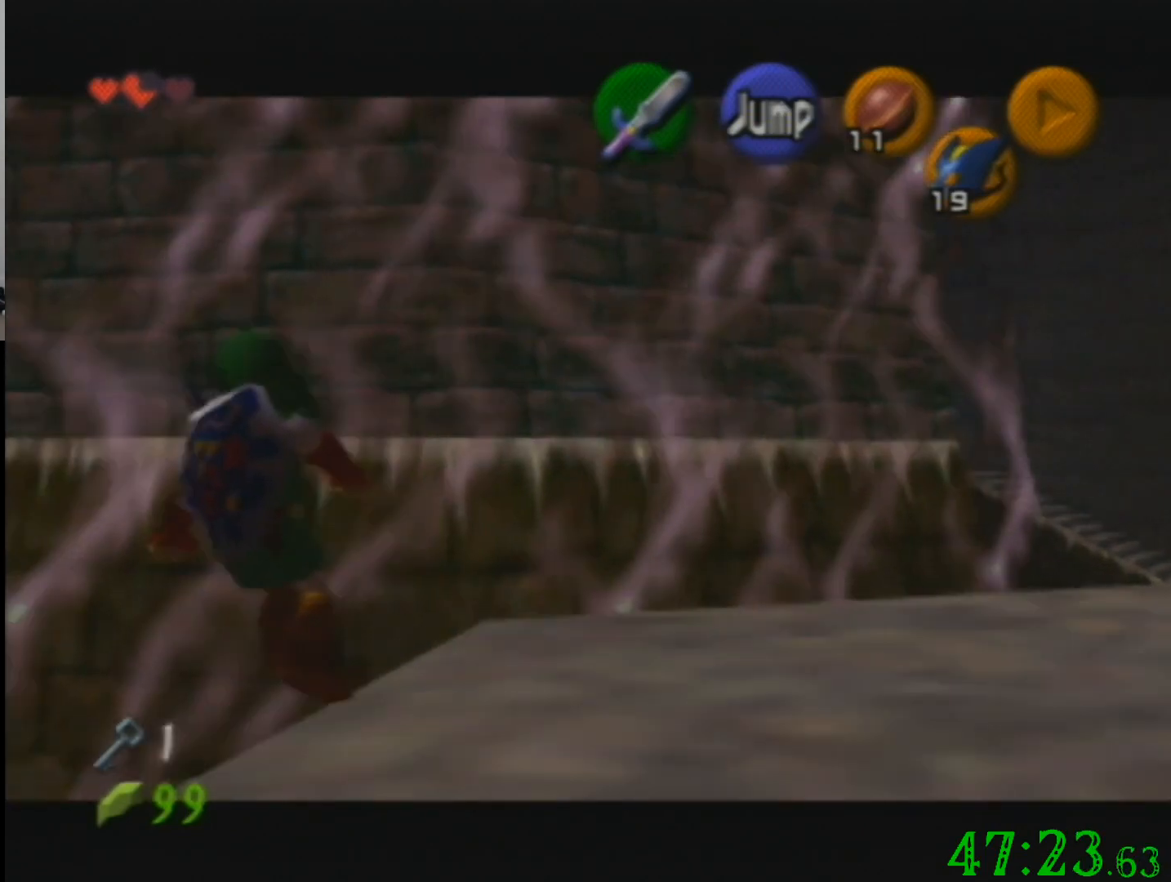
{"buttons": [], "left_stick": "up", "events": [[34, "left_stick", "down"], [201, "left_stick", "down-right"], [301, "left_stick", "center"], [468, "left_stick", "up"]]}
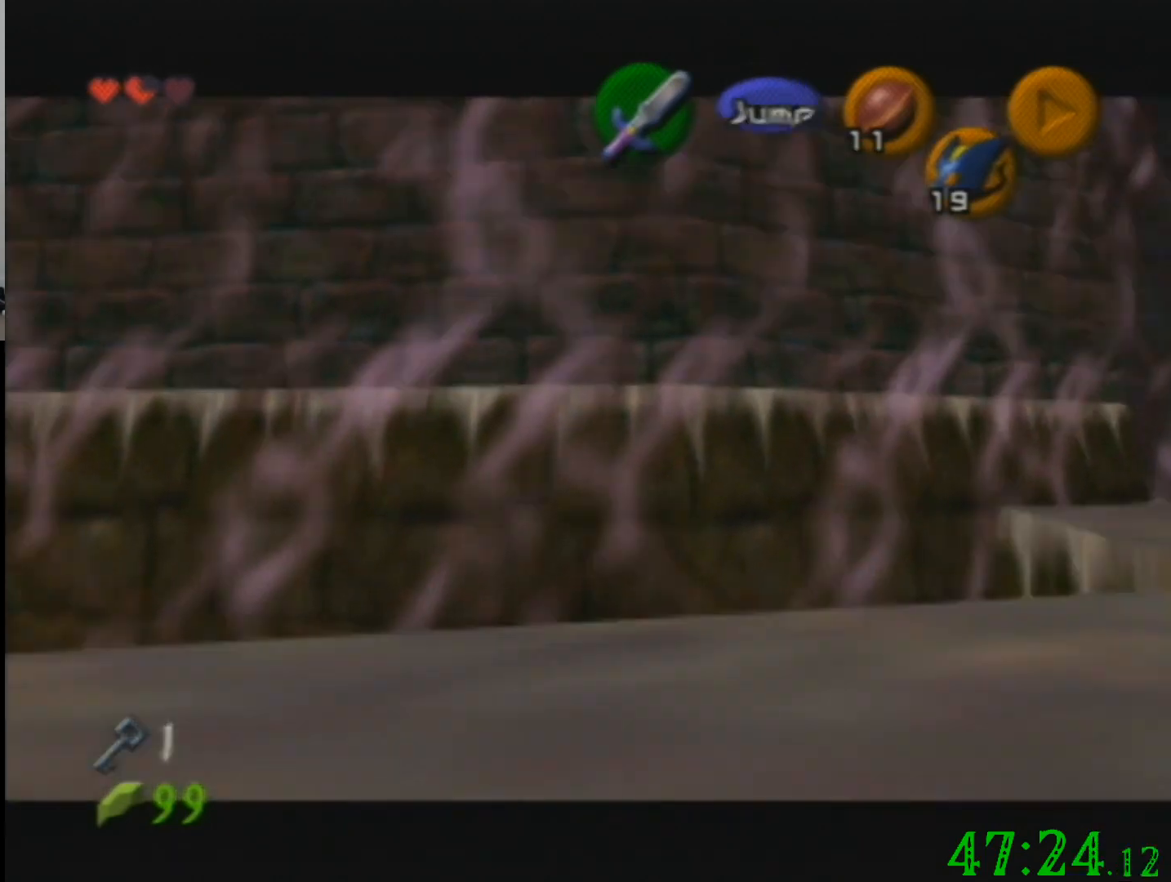
{"buttons": [], "left_stick": "right", "events": [[267, "left_stick", "center"], [334, "left_stick", "right"]]}
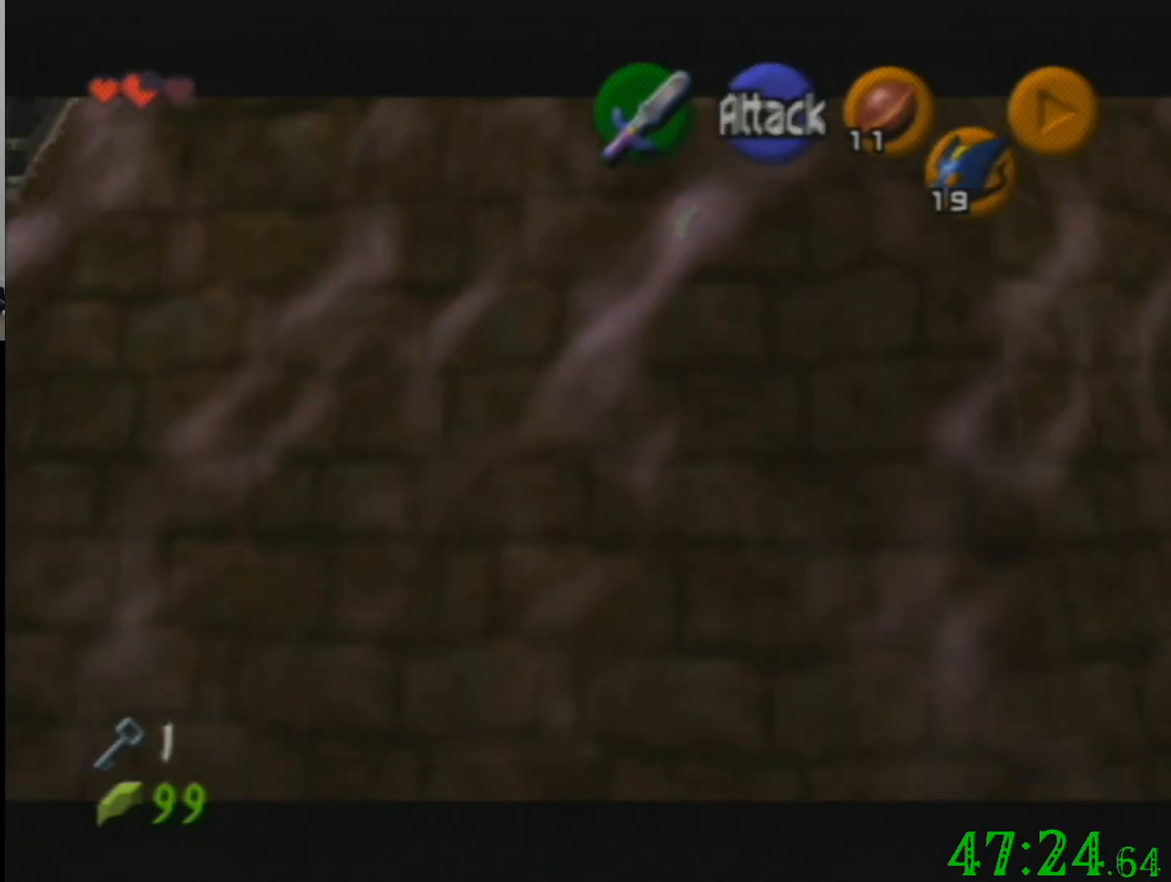
{"buttons": [], "left_stick": "left", "events": [[234, "left_stick", "center"], [301, "left_stick", "left"]]}
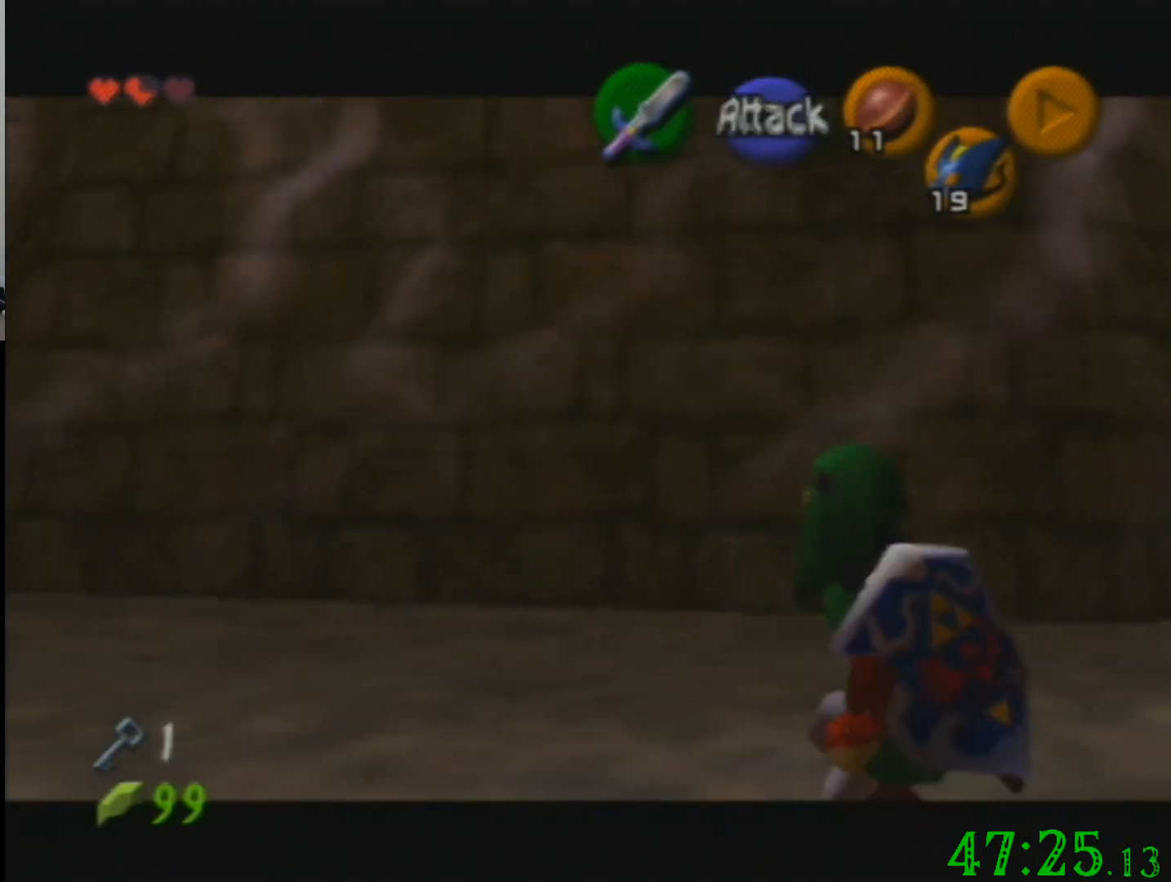
{"buttons": [], "left_stick": "up", "events": [[100, "left_stick", "up-left"], [300, "left_stick", "up"]]}
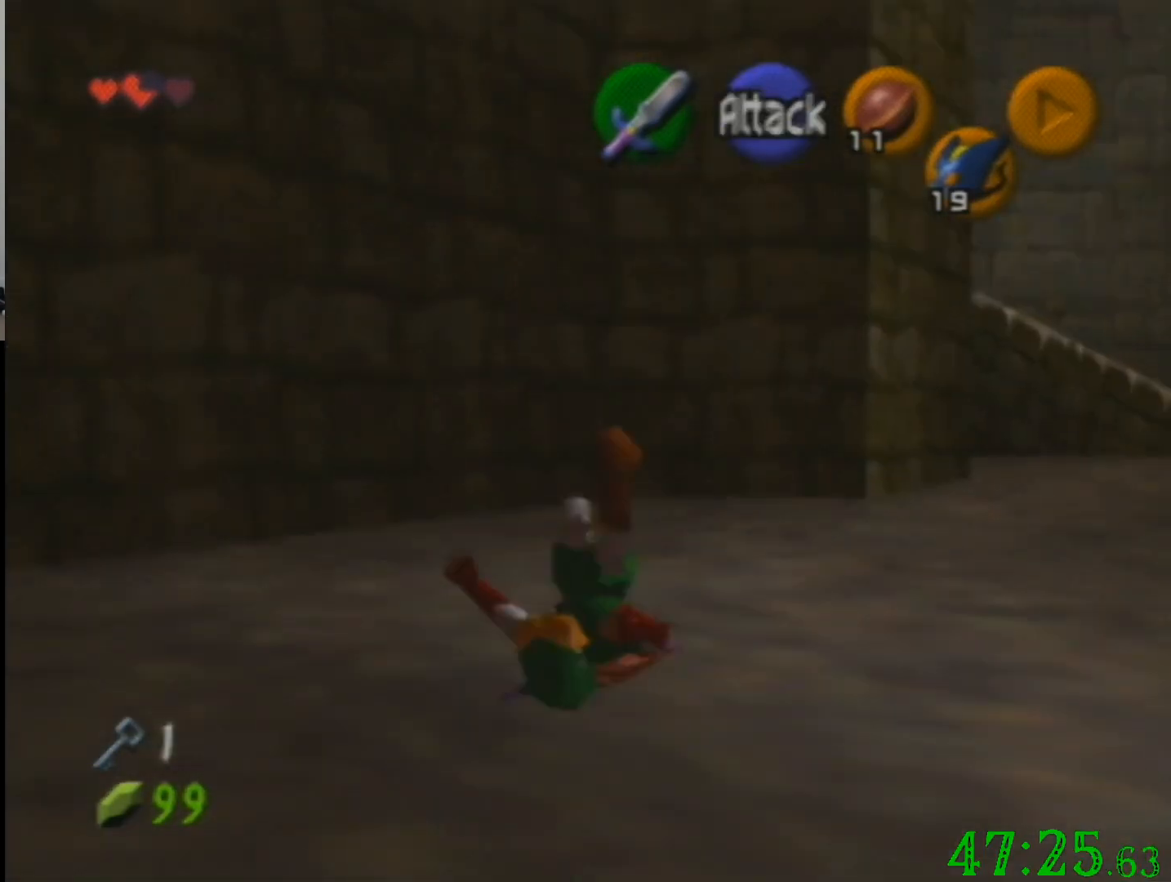
{"buttons": [], "left_stick": "up-right", "events": [[234, "left_stick", "right"], [367, "left_stick", "up-right"]]}
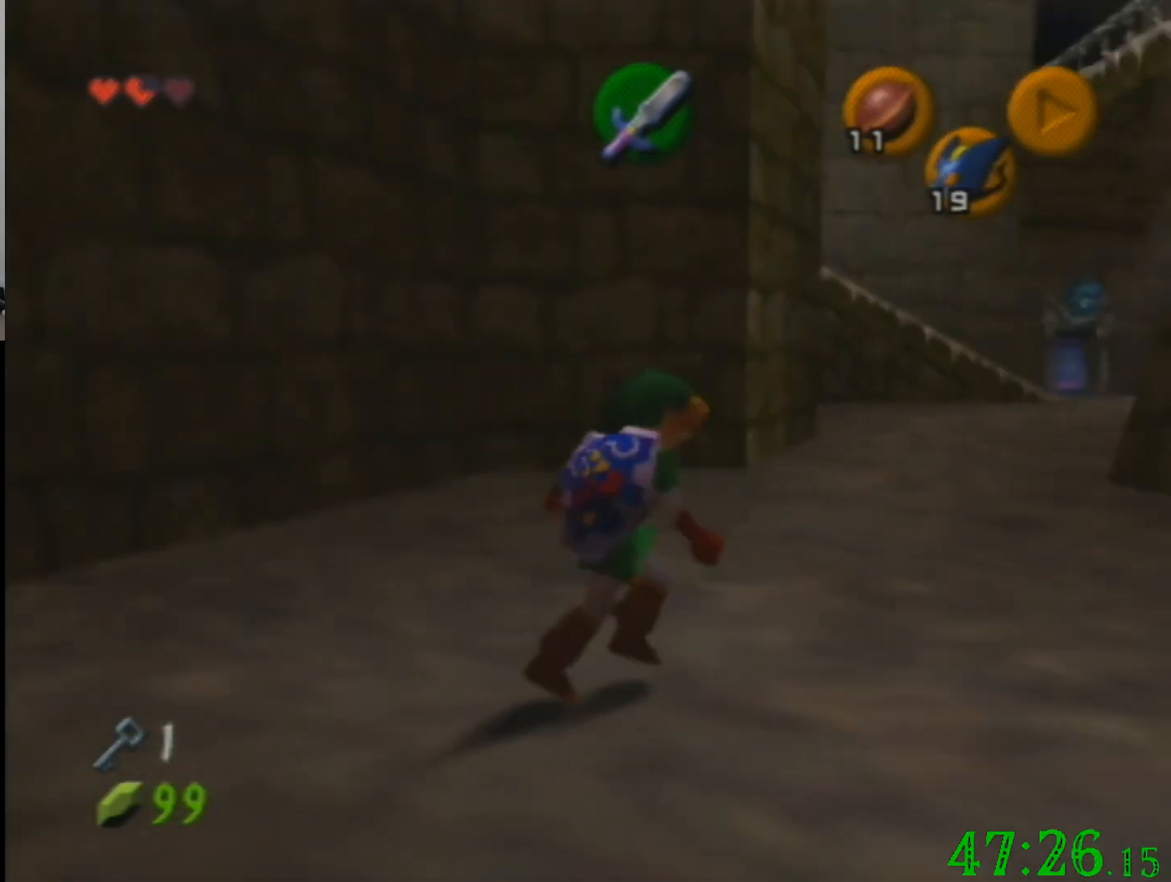
{"buttons": [], "left_stick": "up", "events": [[467, "left_stick", "up"]]}
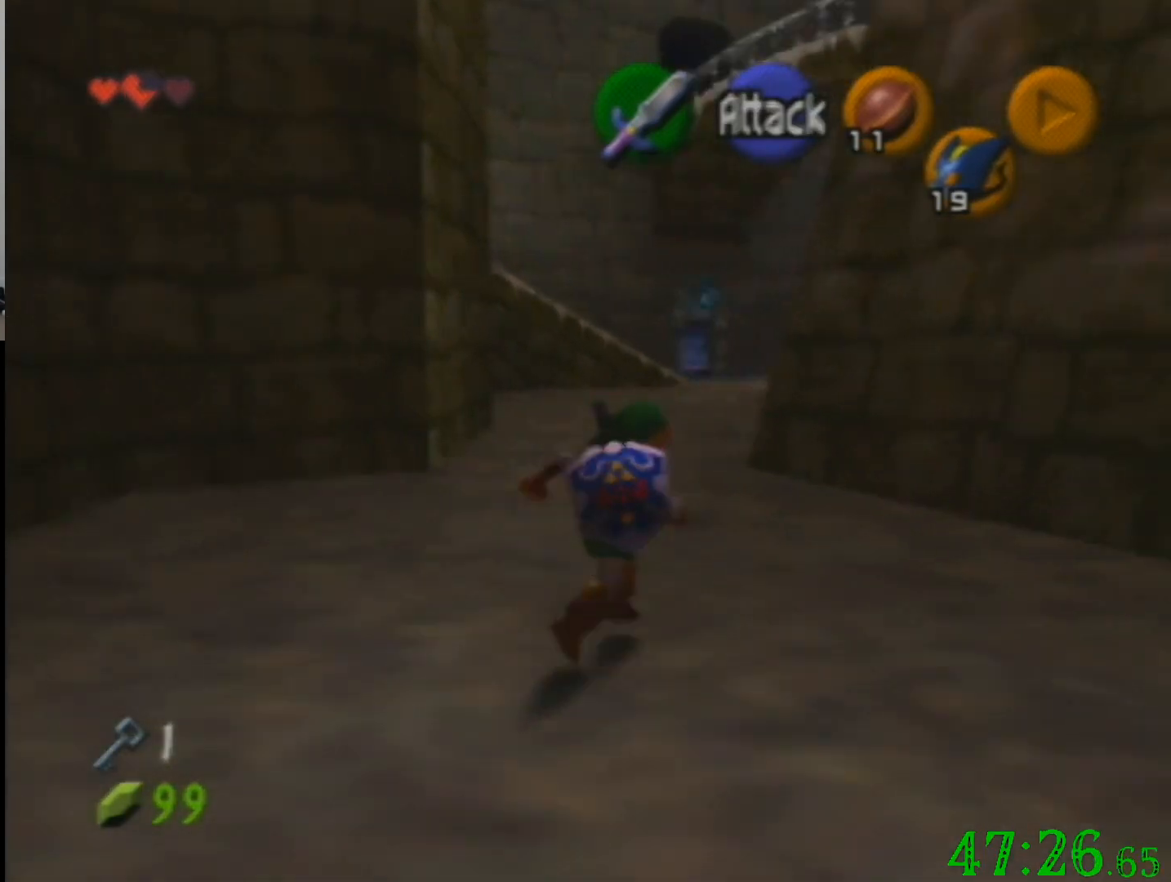
{"buttons": [], "left_stick": "down", "events": [[134, "left_stick", "up-right"], [234, "left_stick", "up"], [368, "left_stick", "down"]]}
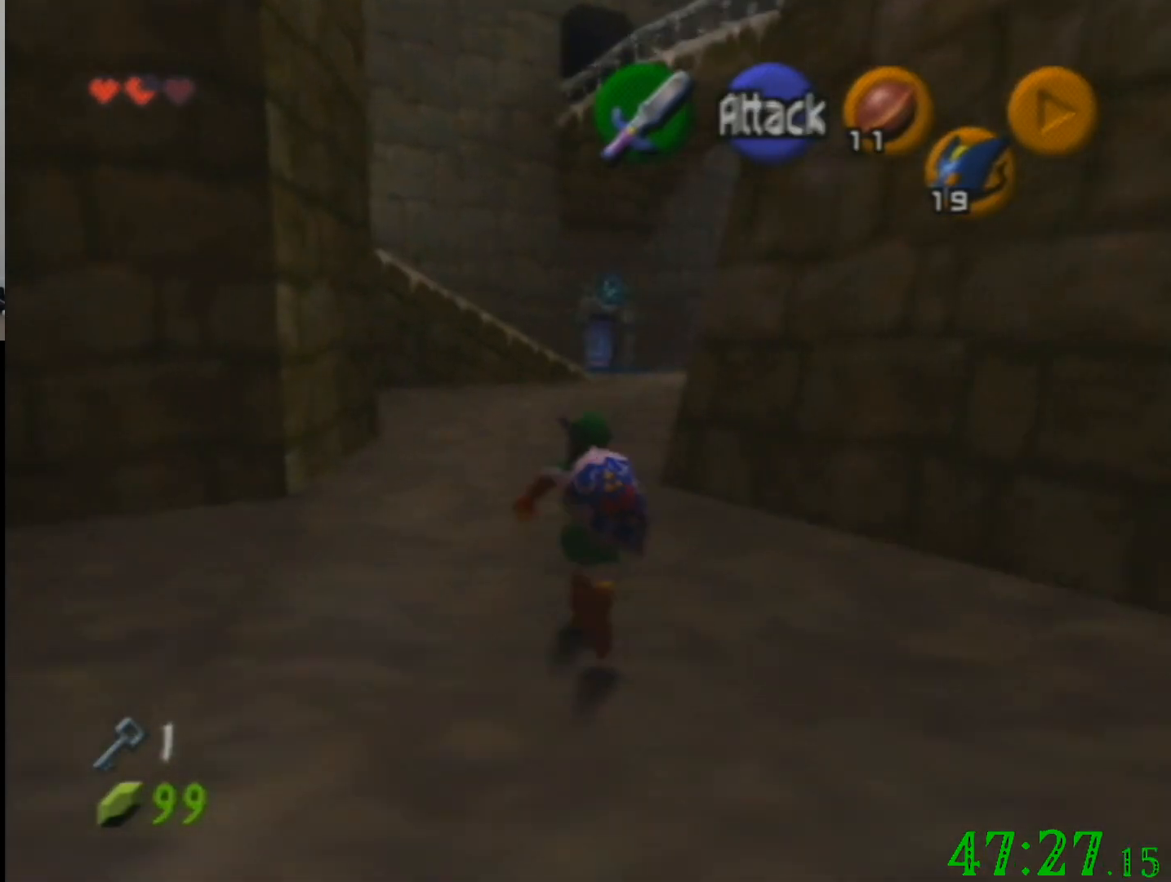
{"buttons": [], "left_stick": "down", "events": [[67, "left_stick", "center"], [133, "left_stick", "down"]]}
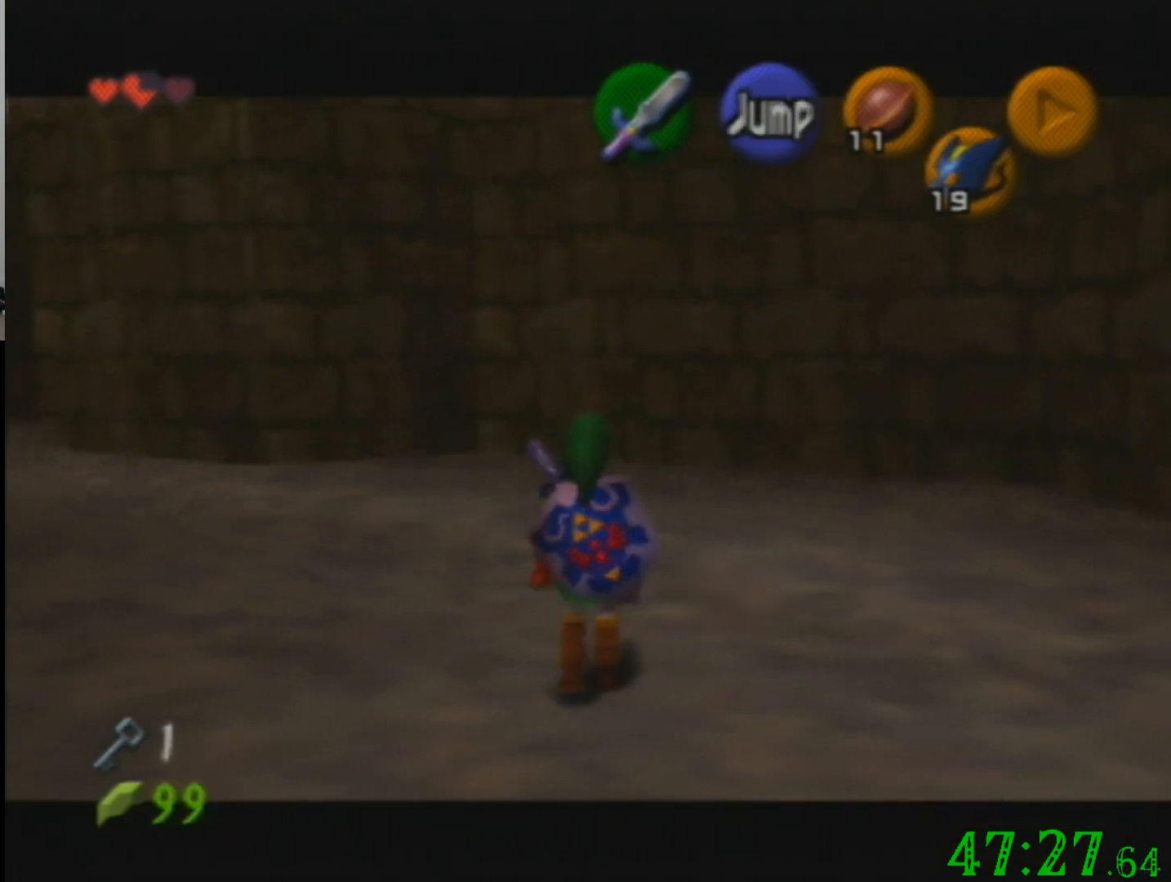
{"buttons": [], "left_stick": "down", "events": []}
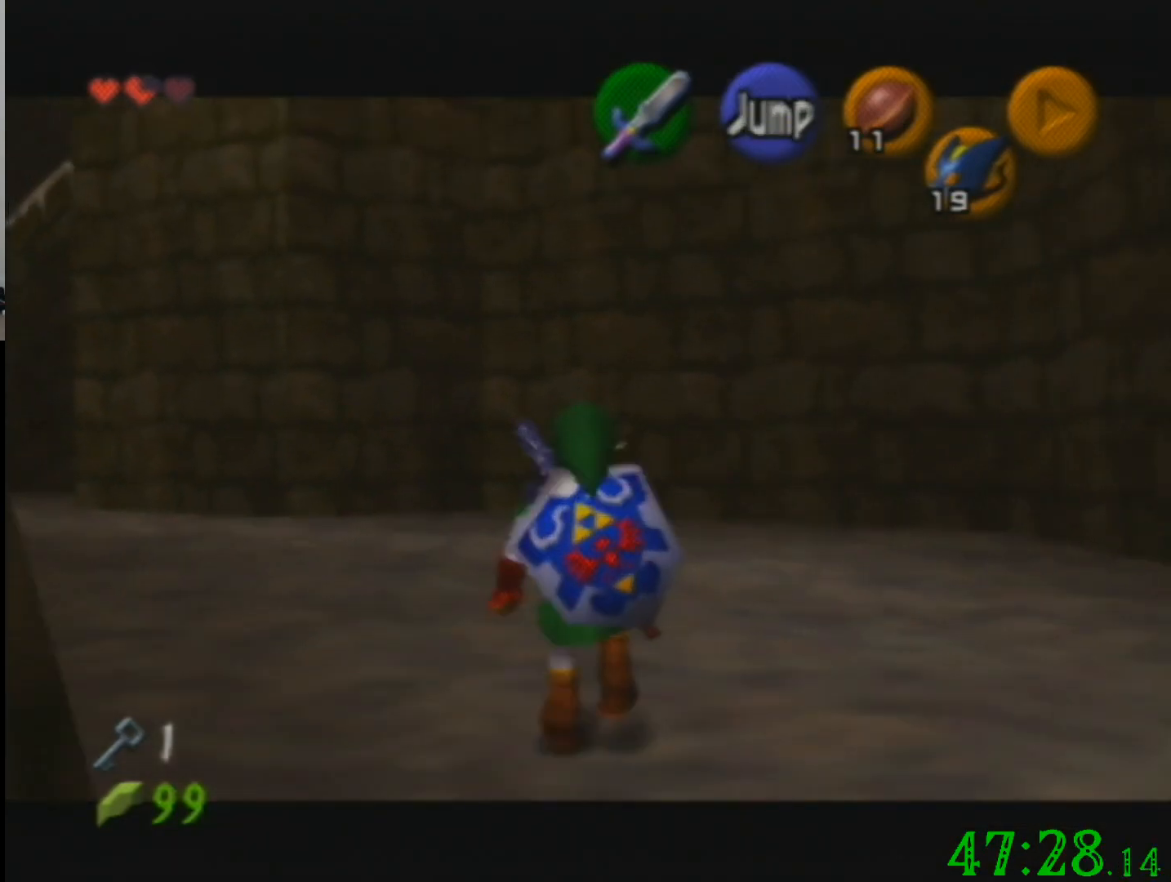
{"buttons": [], "left_stick": "down", "events": []}
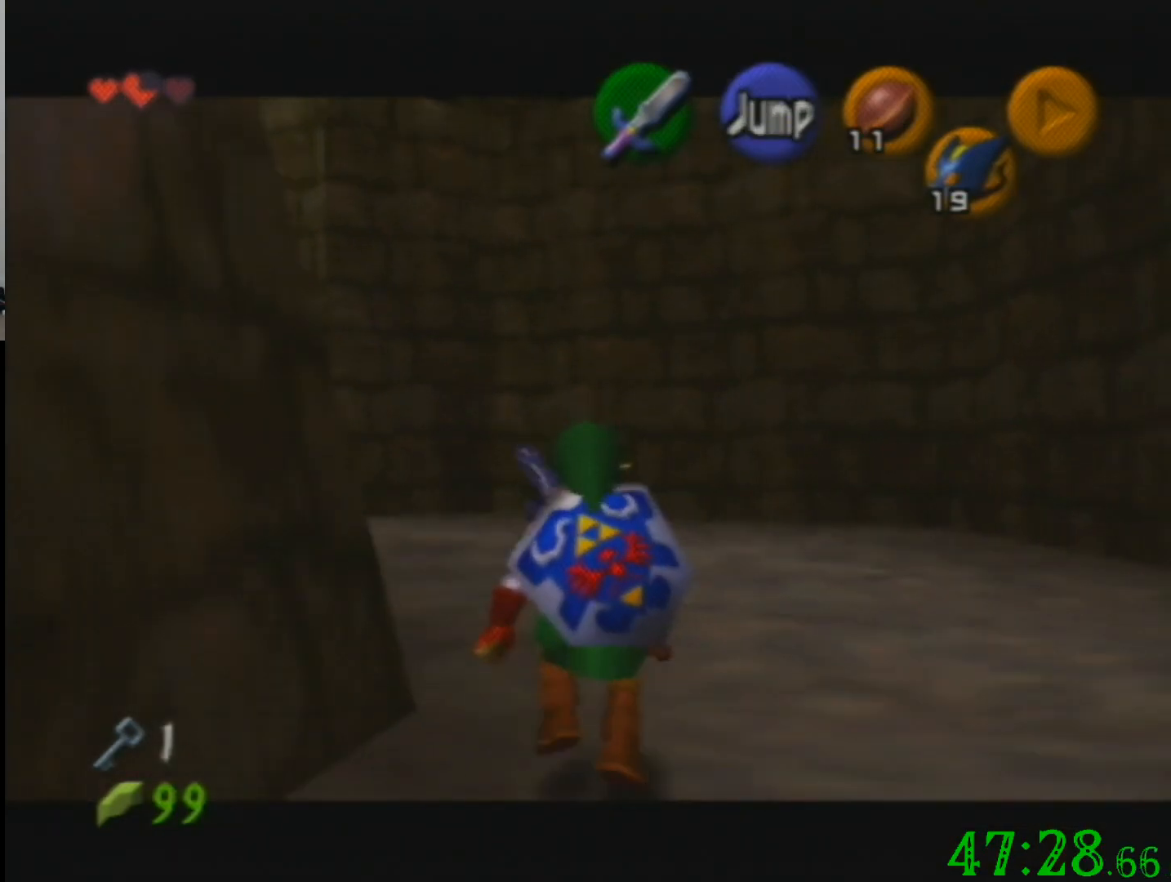
{"buttons": [], "left_stick": "down", "events": []}
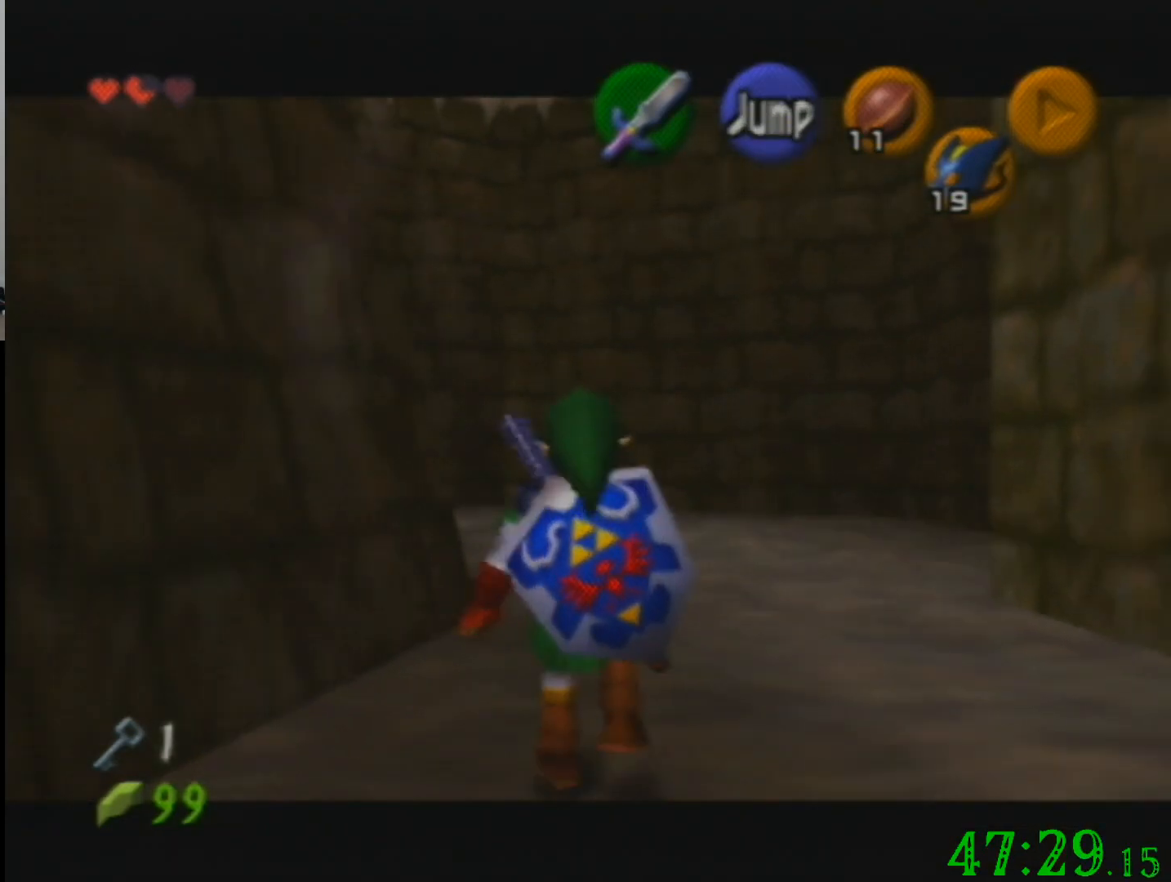
{"buttons": [], "left_stick": "down", "events": []}
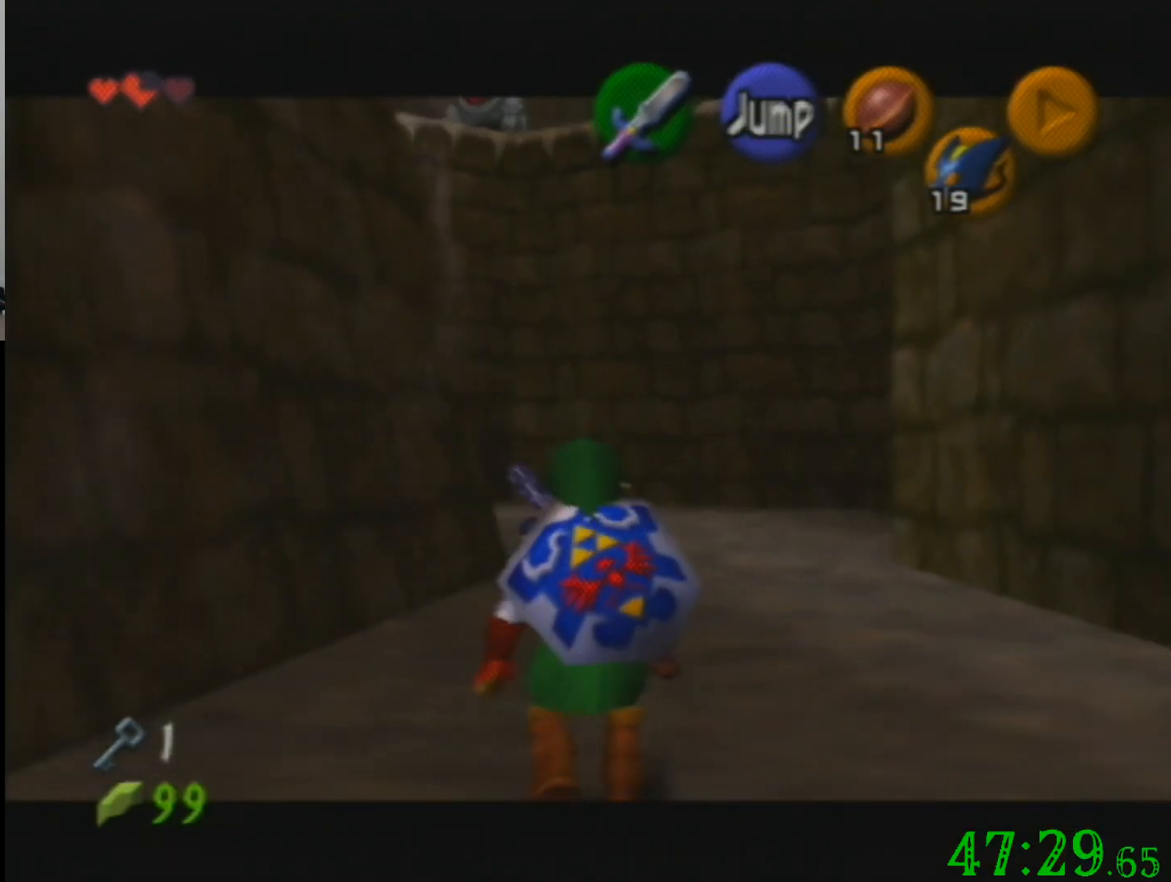
{"buttons": [], "left_stick": "down", "events": []}
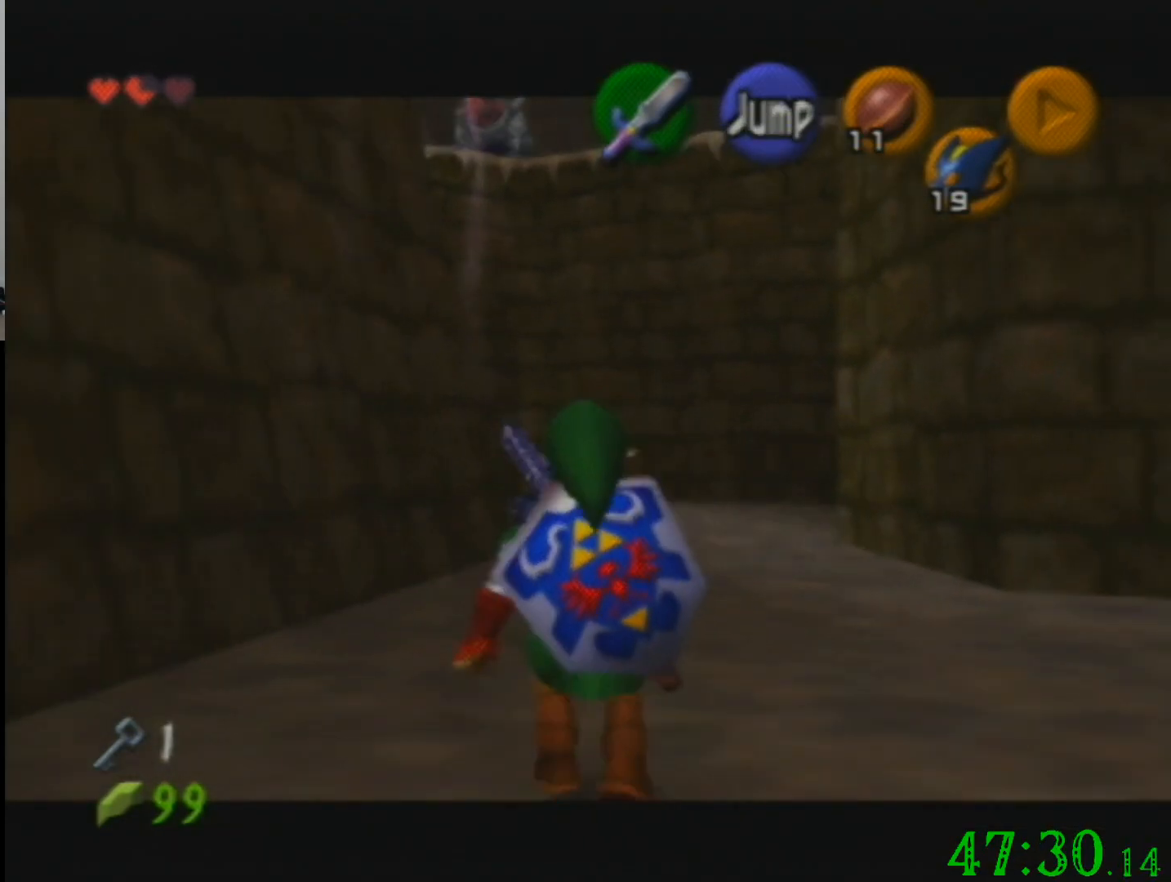
{"buttons": [], "left_stick": "down", "events": []}
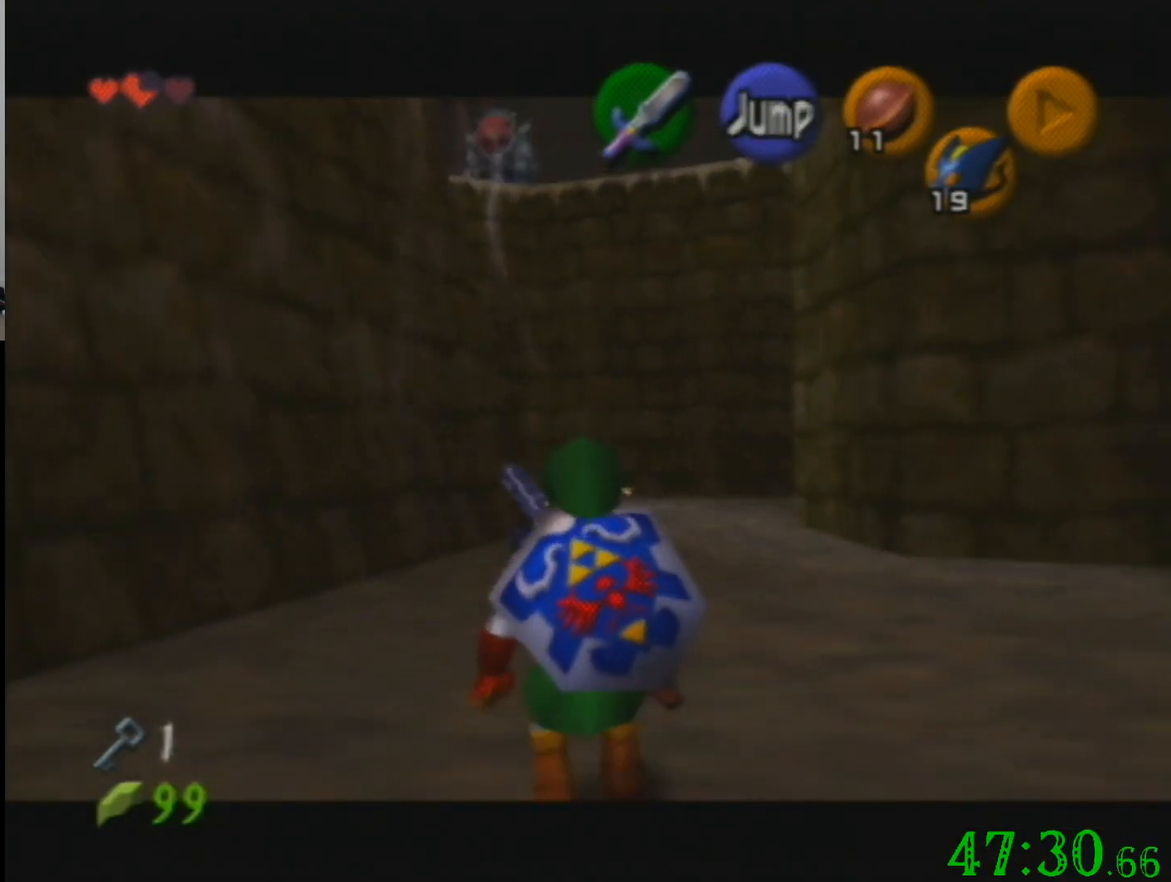
{"buttons": [], "left_stick": "down", "events": []}
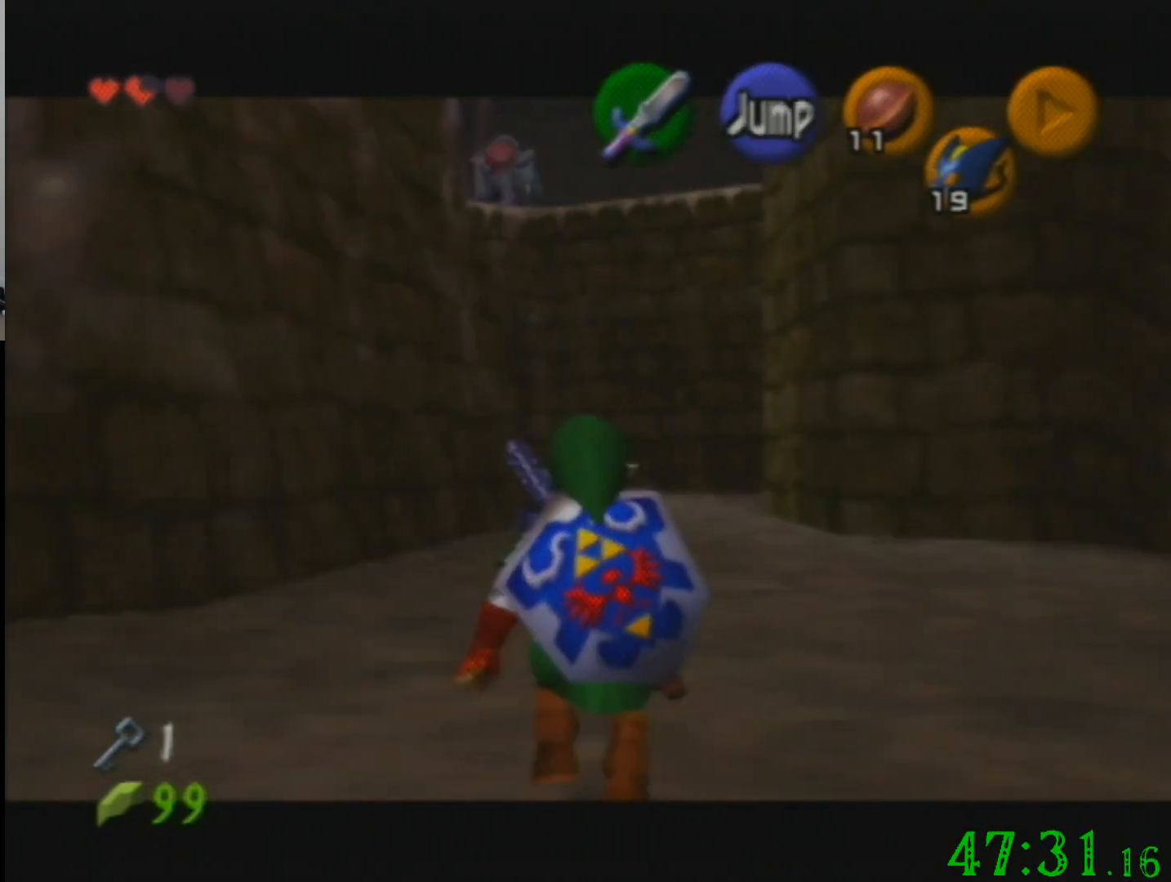
{"buttons": [], "left_stick": "down", "events": []}
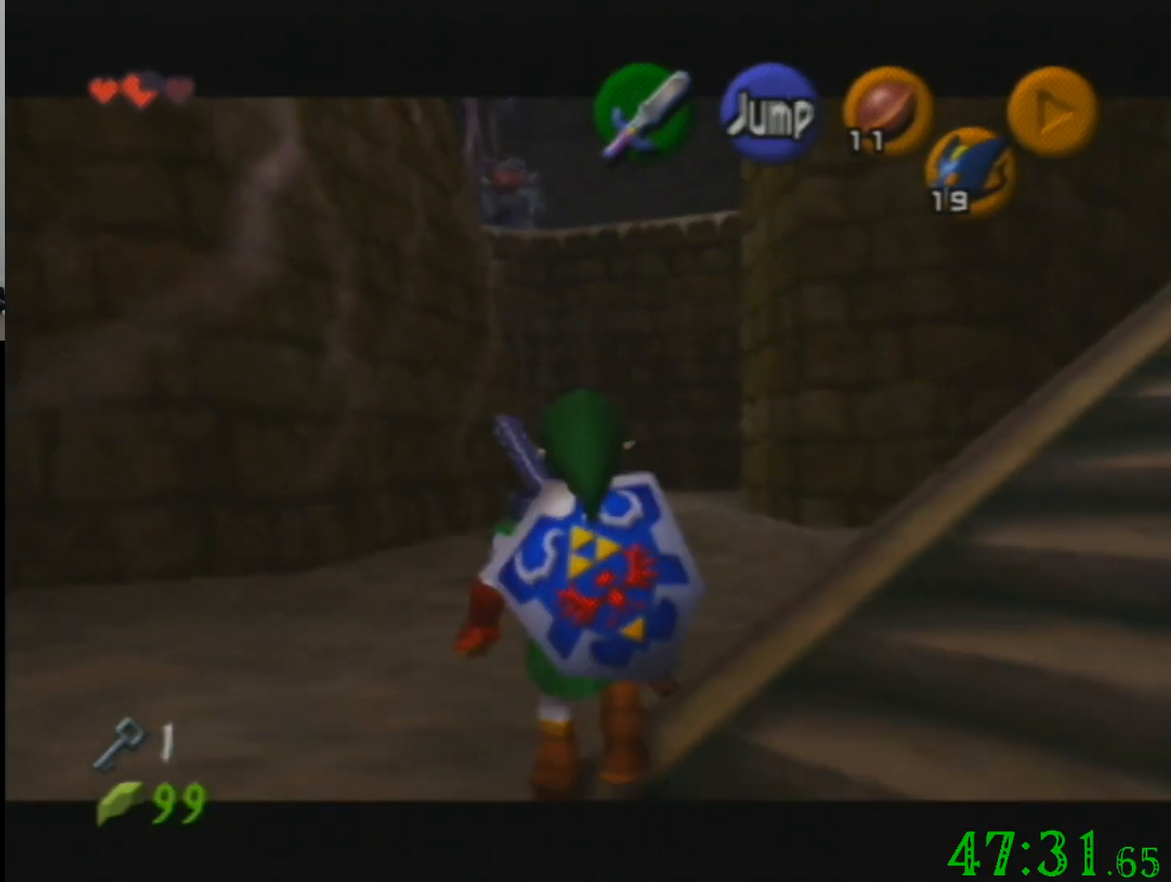
{"buttons": [], "left_stick": "up-right", "events": [[67, "left_stick", "right"], [334, "left_stick", "up-right"]]}
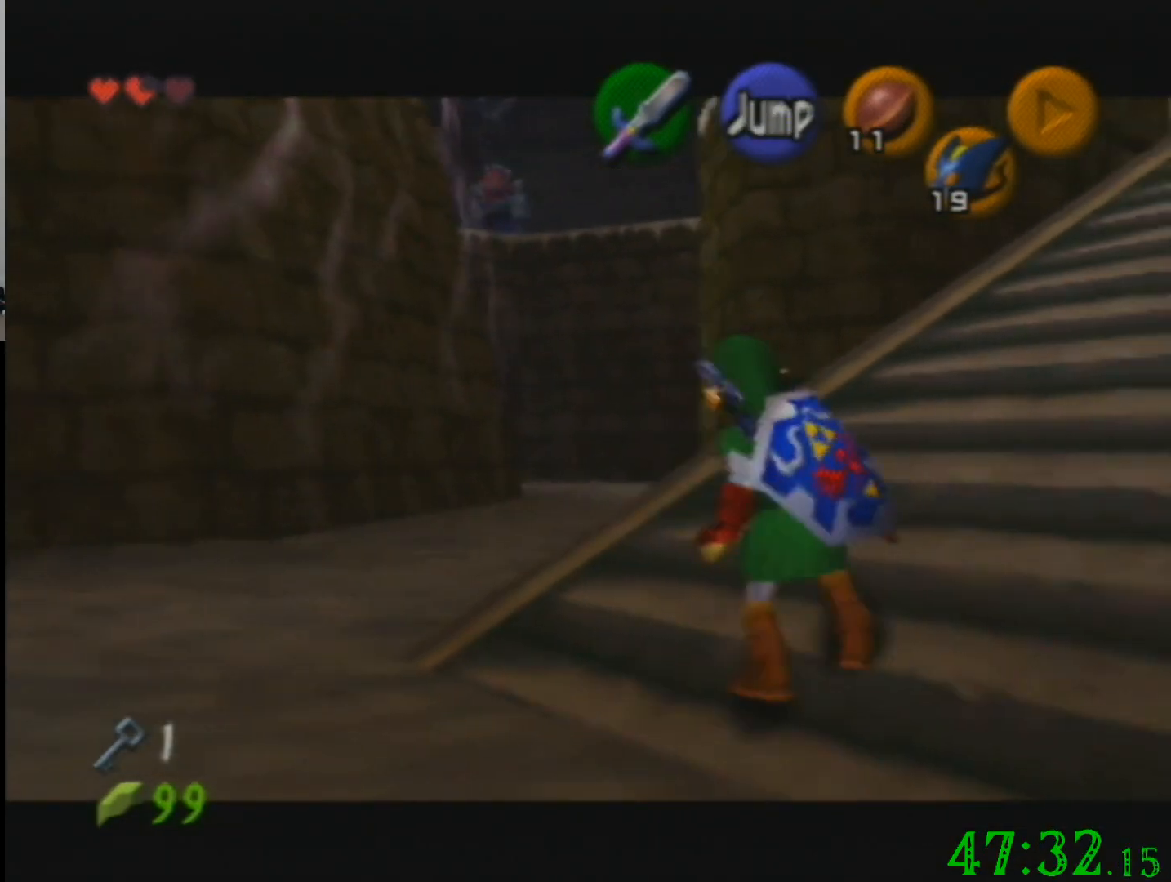
{"buttons": [], "left_stick": "up-right", "events": []}
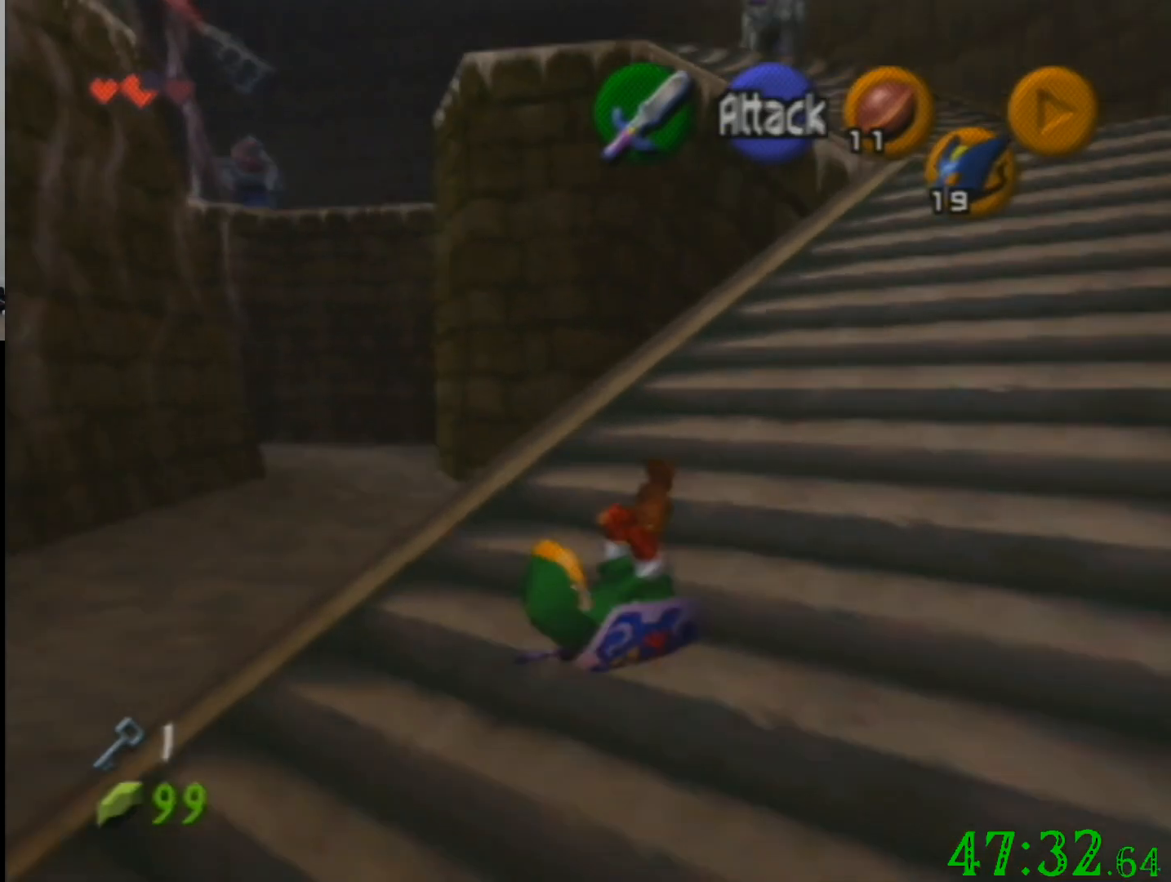
{"buttons": [], "left_stick": "up-right", "events": []}